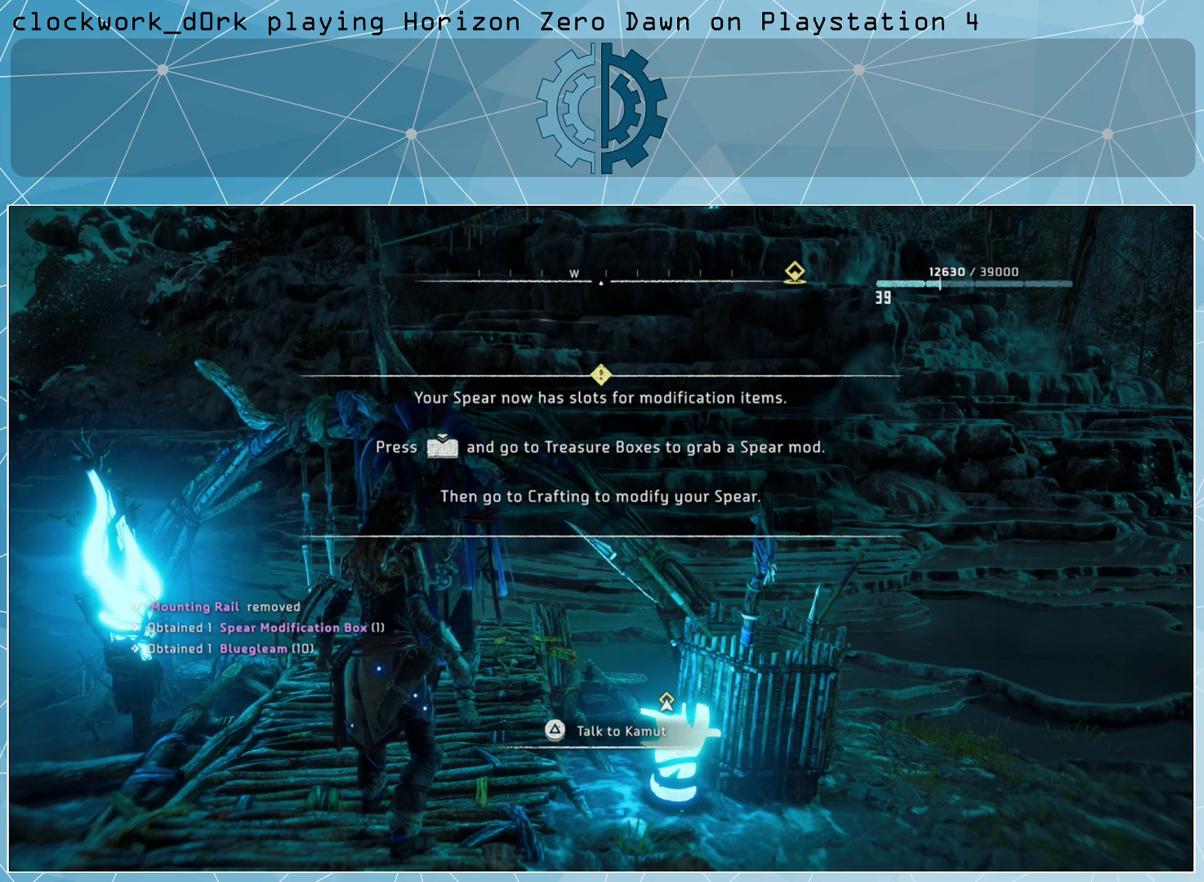
Gameplay with a controller (PlayStation layout); each line is a JSON object with the inputs held at the frame after it. "events" lists button and stick changes between this image and that frame as [ms after this image, input, new state], when the widget could be followed in between.
{"buttons": [], "left_stick": "down", "right_stick": "center", "events": [[500, "left_stick", "down"]]}
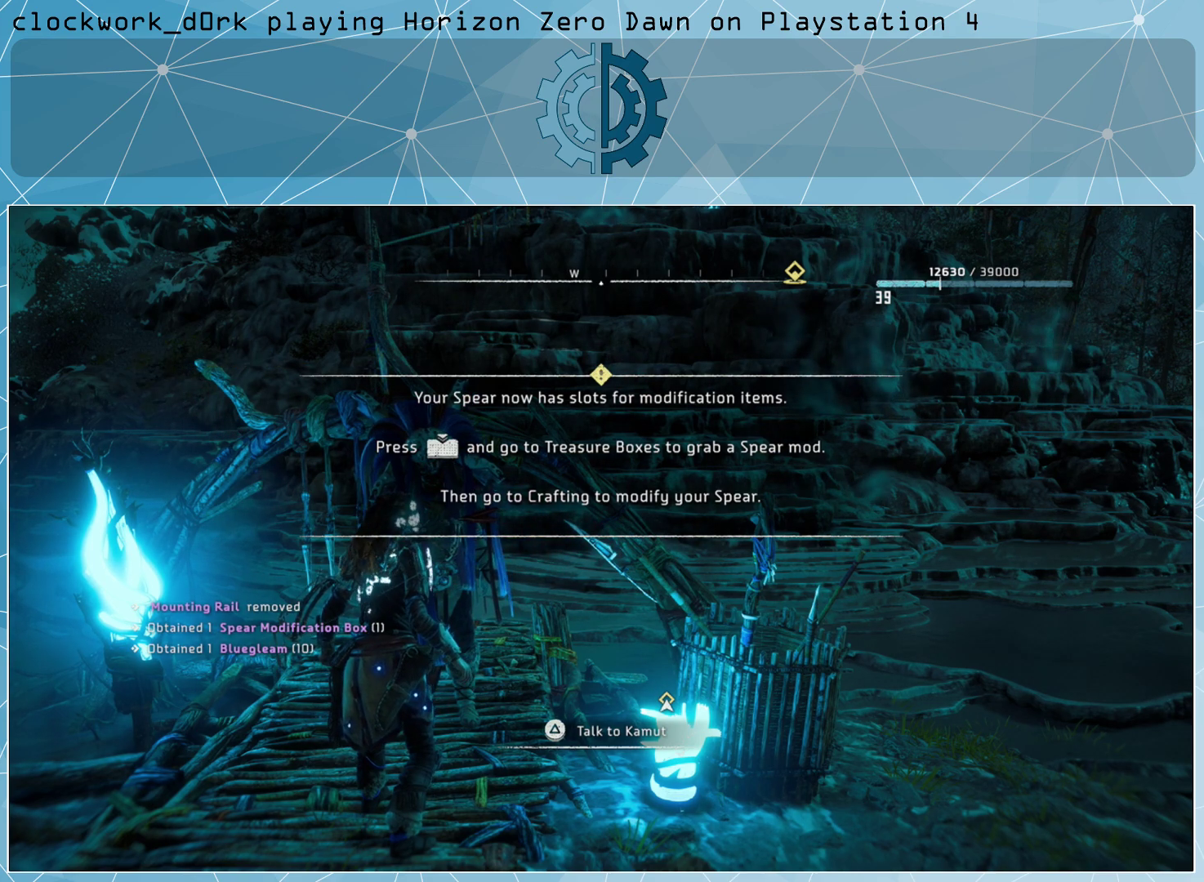
{"buttons": [], "left_stick": "center", "right_stick": "center", "events": [[400, "left_stick", "center"]]}
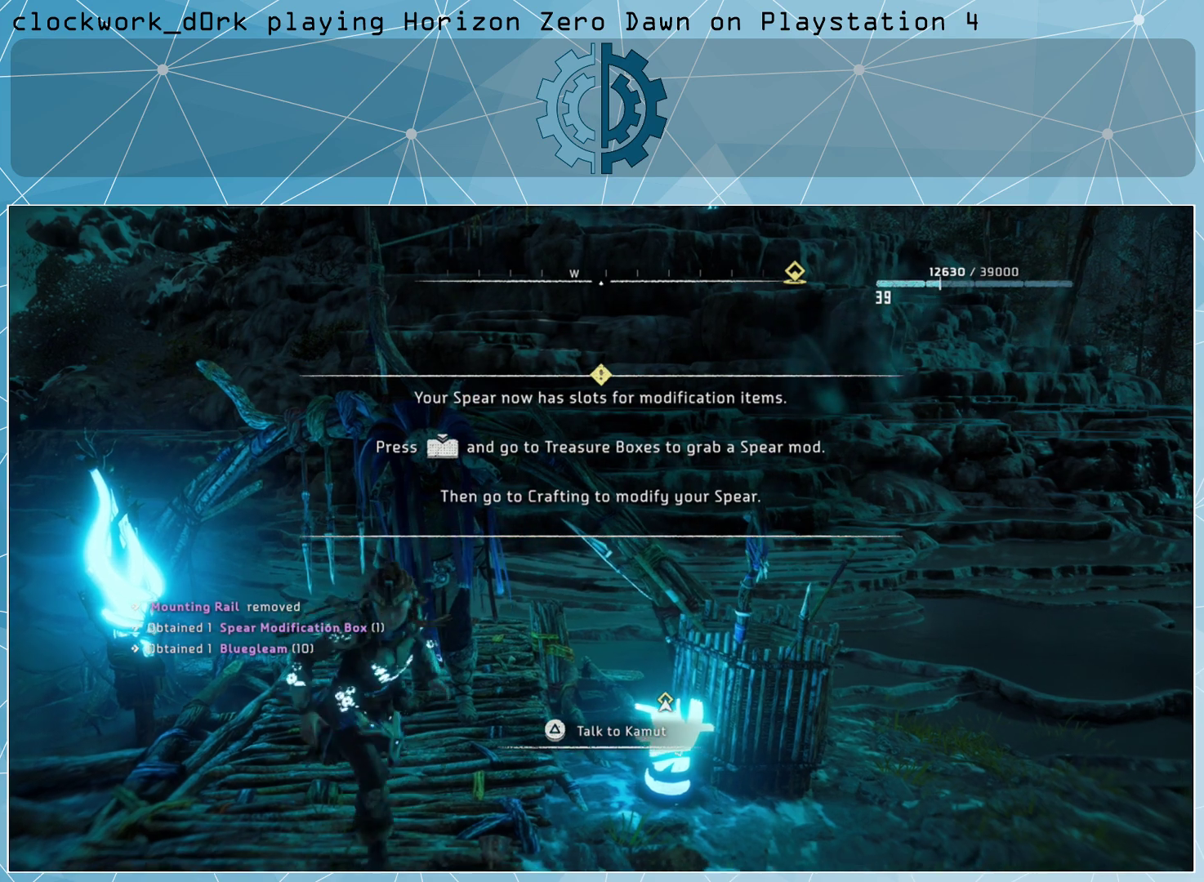
{"buttons": [], "left_stick": "center", "right_stick": "center", "events": []}
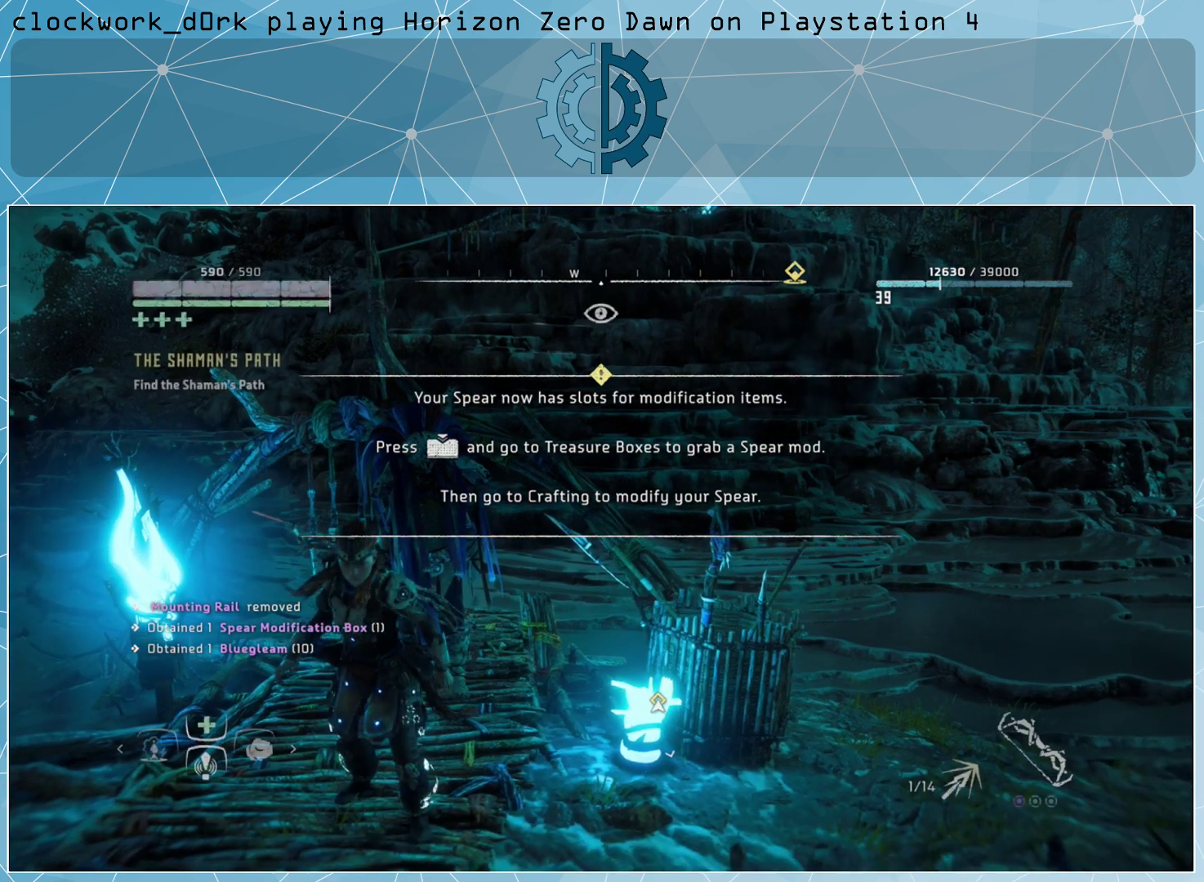
{"buttons": [], "left_stick": "center", "right_stick": "center", "events": [[133, "TOUCHPAD", "down"], [267, "TOUCHPAD", "up"]]}
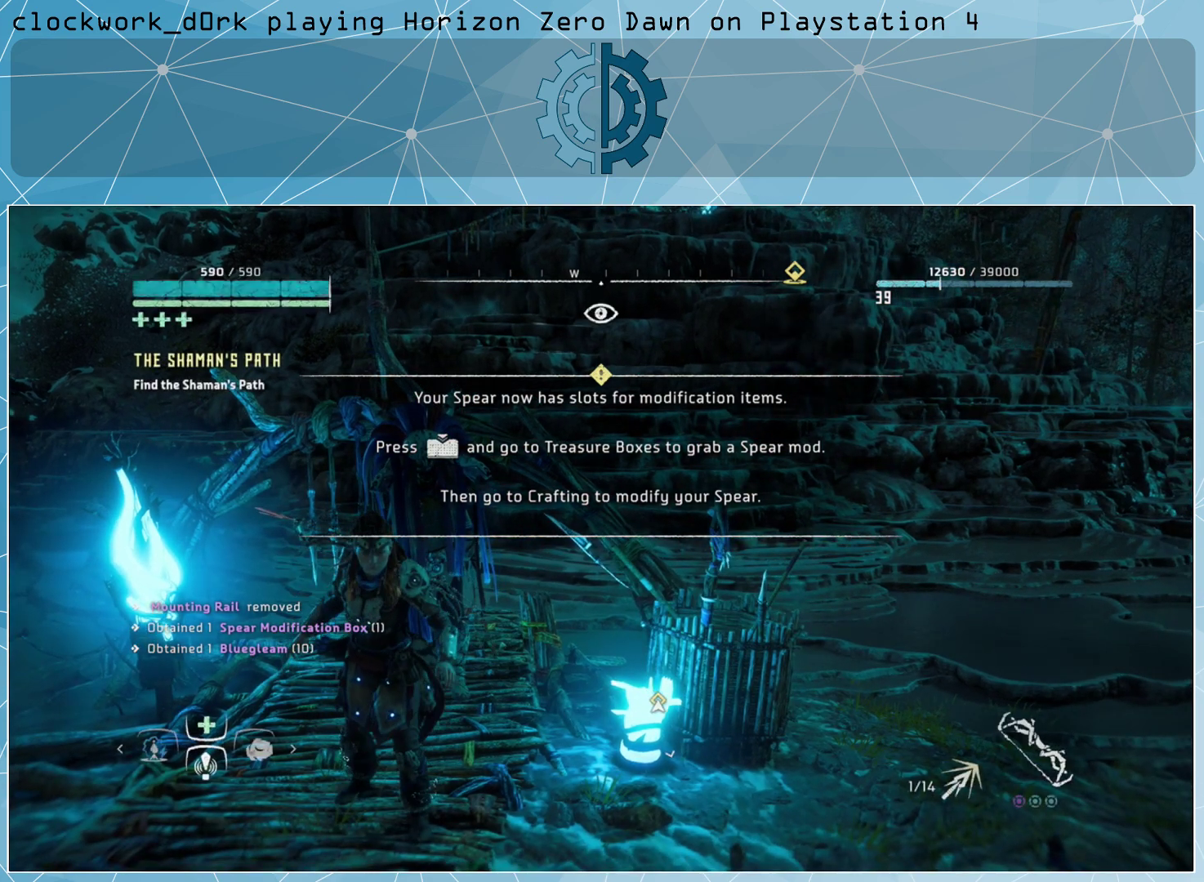
{"buttons": [], "left_stick": "center", "right_stick": "center", "events": []}
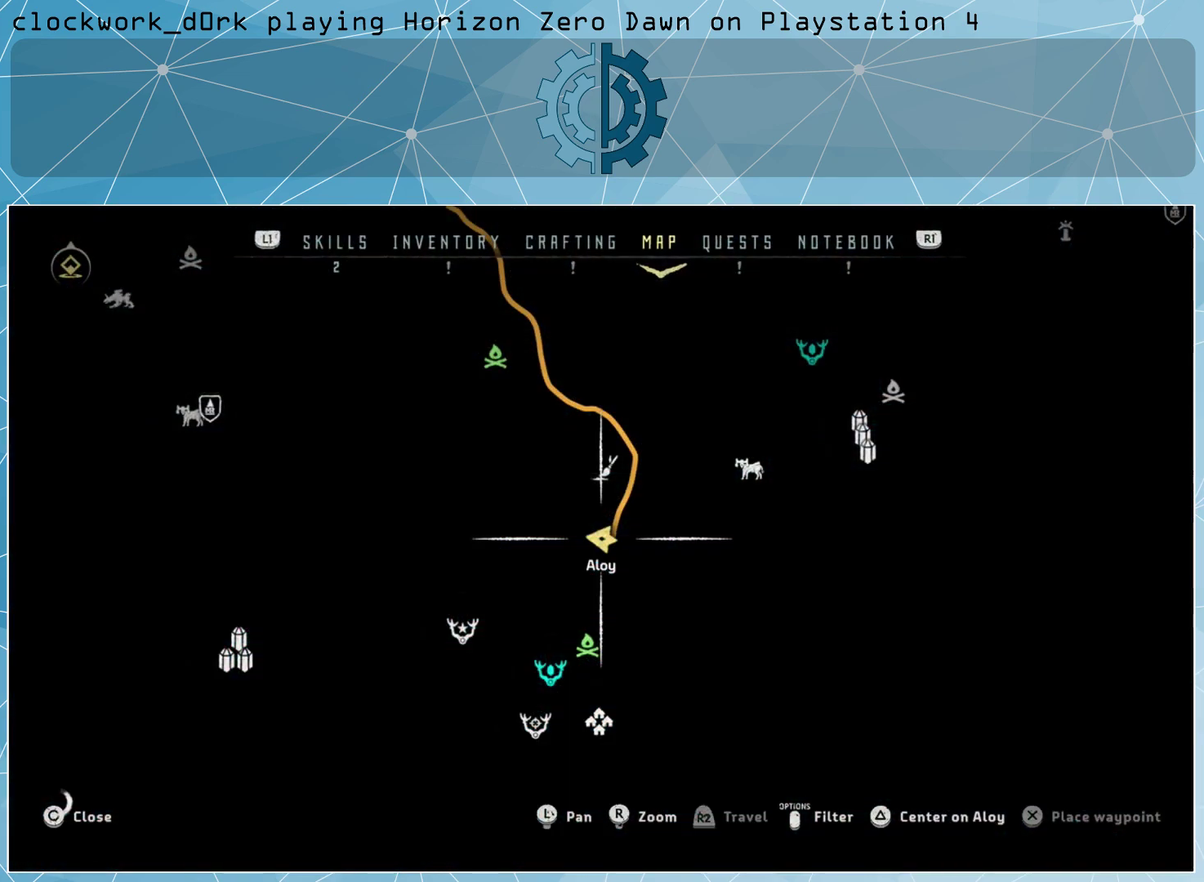
{"buttons": [], "left_stick": "center", "right_stick": "center", "events": []}
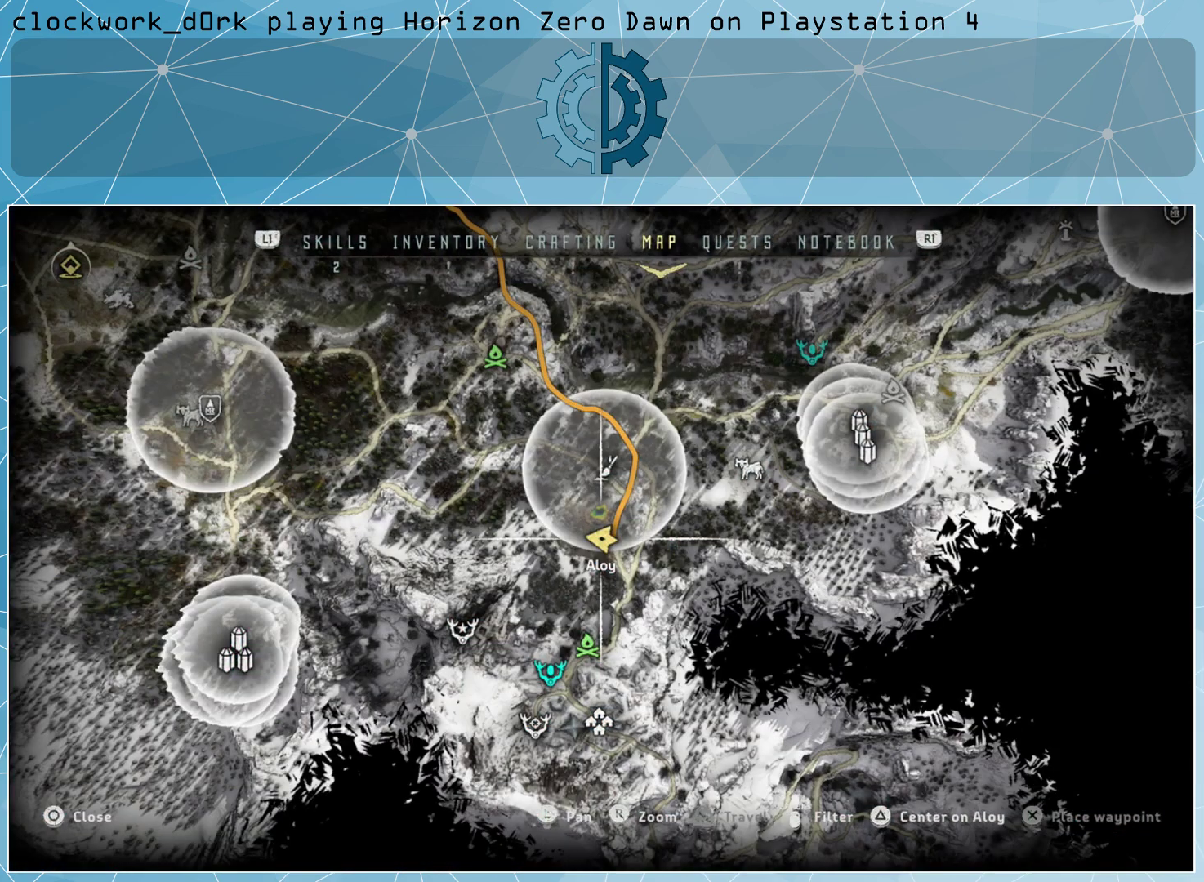
{"buttons": [], "left_stick": "center", "right_stick": "center", "events": [[167, "L1", "down"], [300, "L1", "up"], [433, "L1", "down"], [500, "L1", "up"]]}
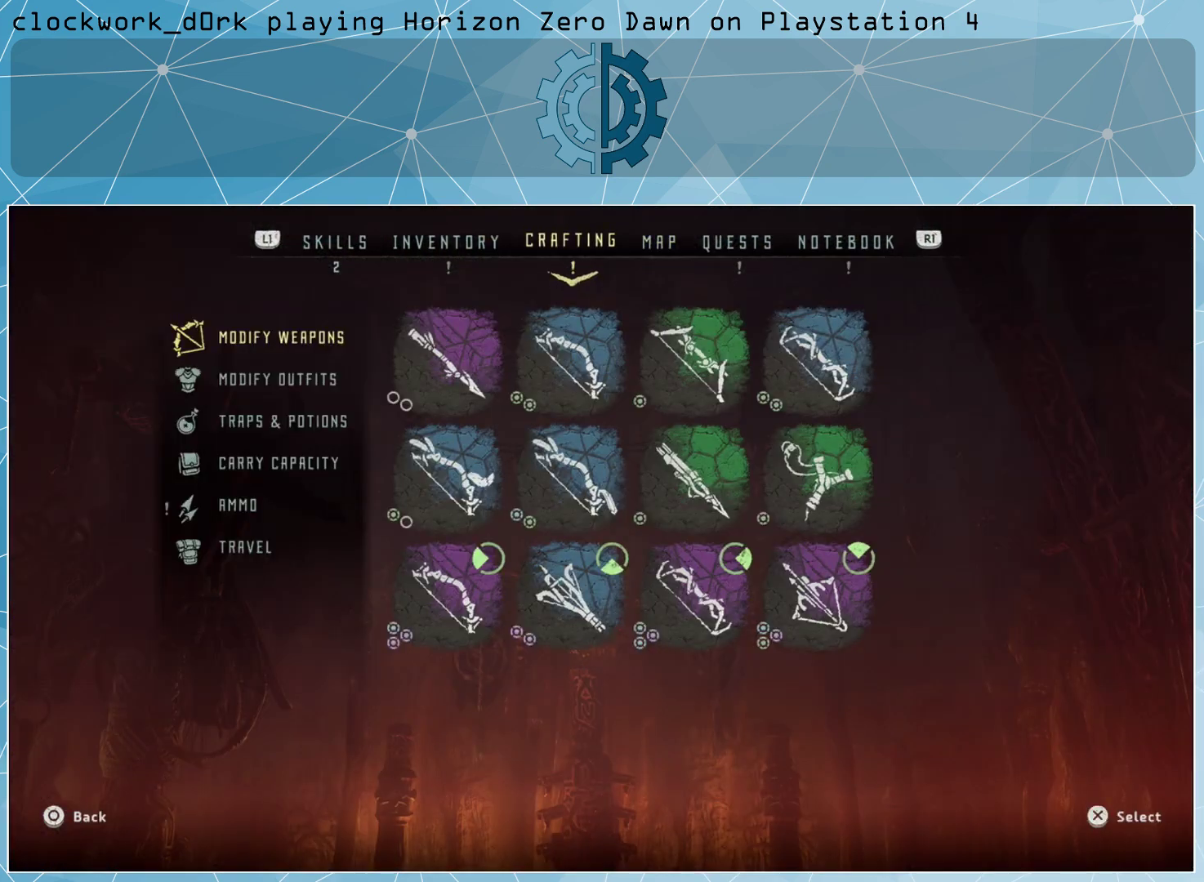
{"buttons": [], "left_stick": "center", "right_stick": "center", "events": [[67, "L1", "down"], [167, "L1", "up"], [233, "L1", "down"], [333, "L1", "up"]]}
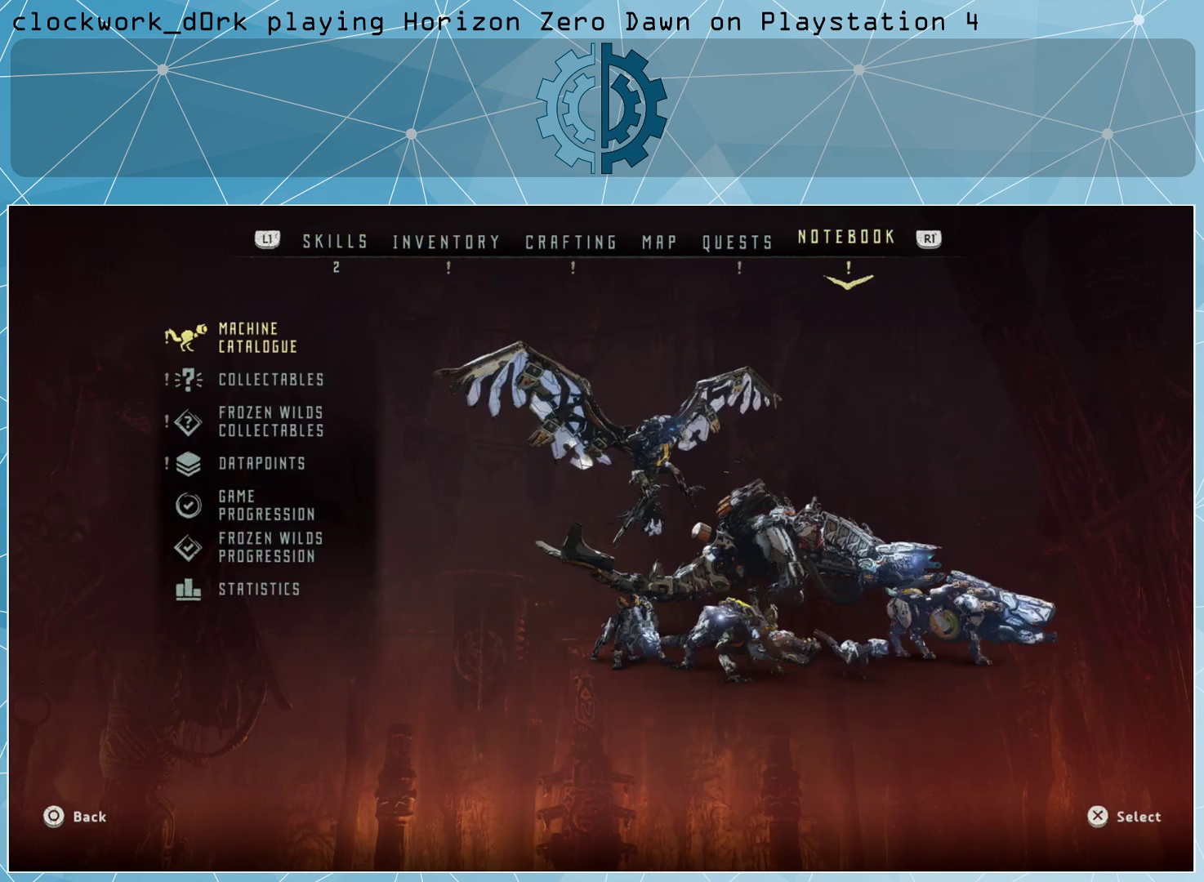
{"buttons": [], "left_stick": "center", "right_stick": "center", "events": [[133, "R1", "down"], [233, "R1", "up"], [367, "R1", "down"], [433, "R1", "up"]]}
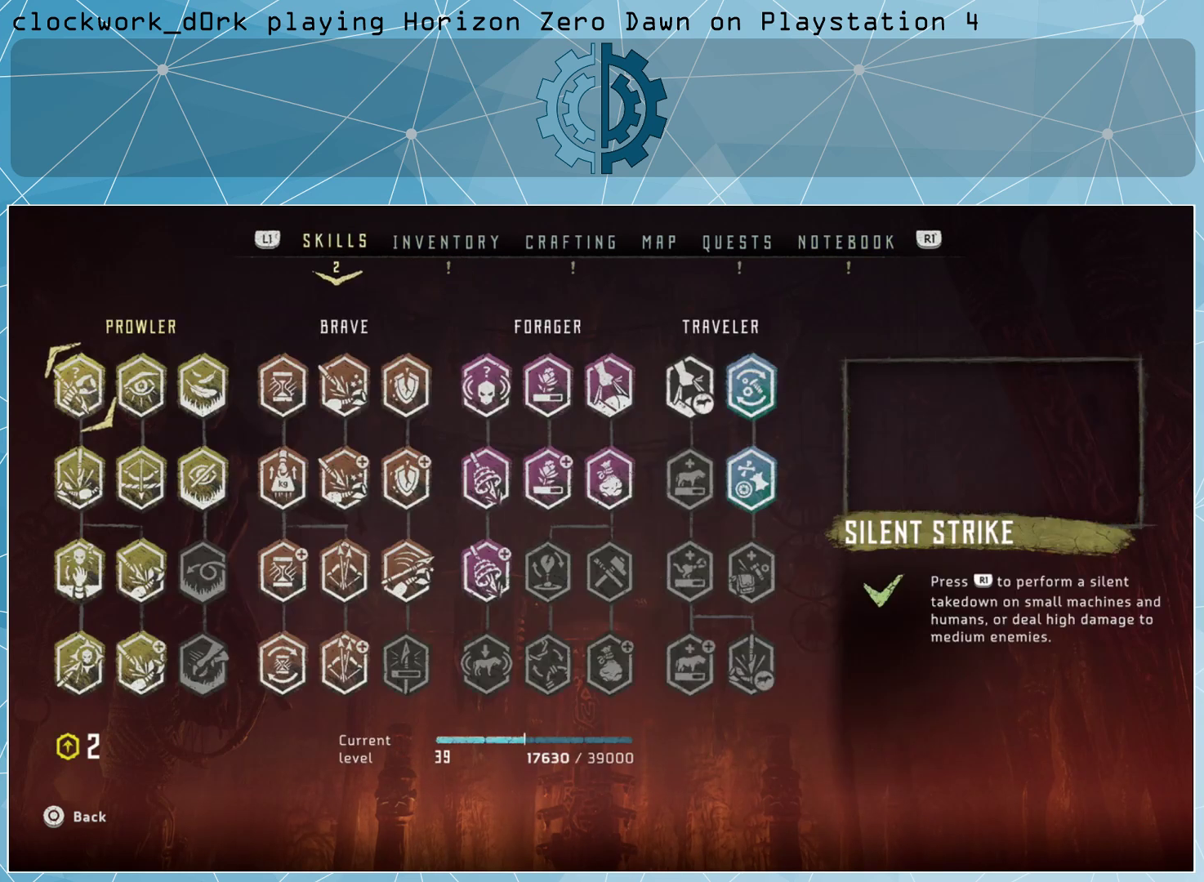
{"buttons": [], "left_stick": "center", "right_stick": "center", "events": [[33, "R1", "down"], [133, "R1", "up"], [233, "R1", "down"], [300, "R1", "up"]]}
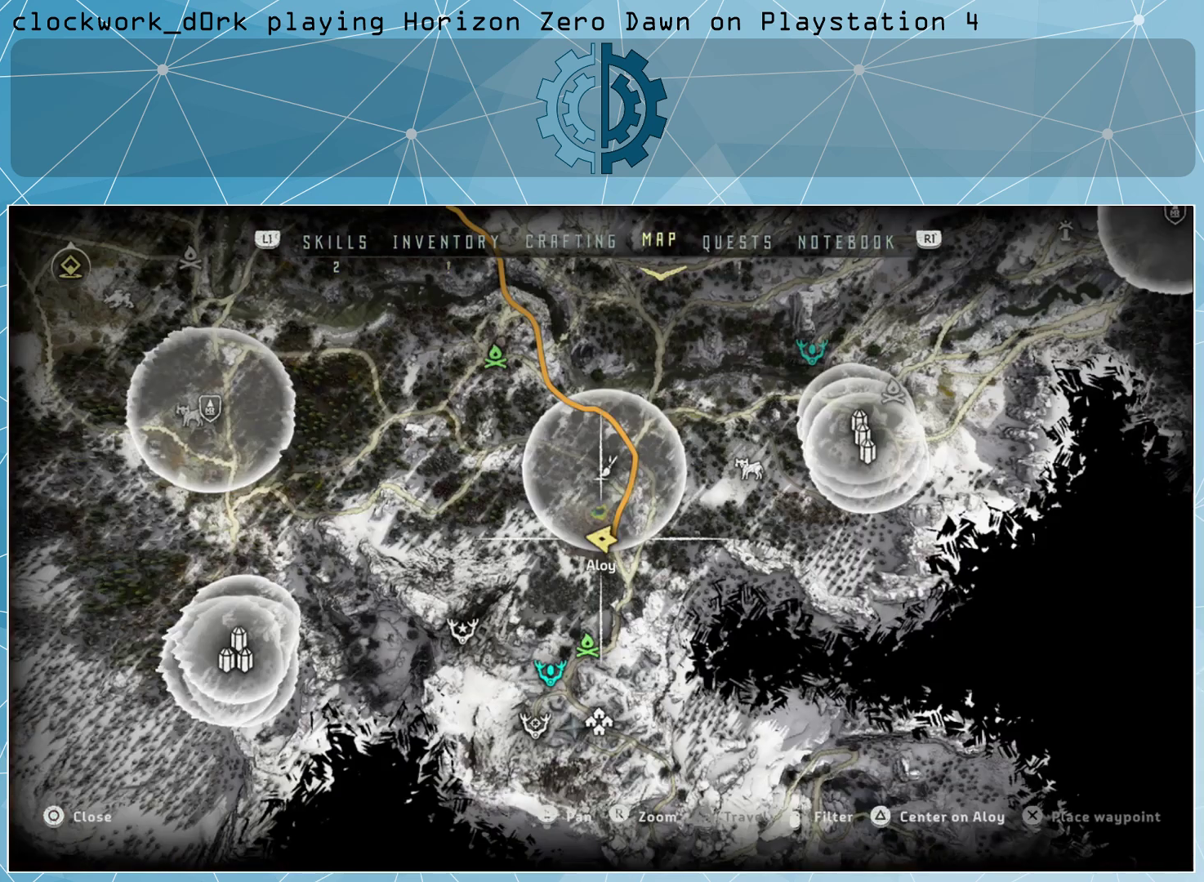
{"buttons": [], "left_stick": "center", "right_stick": "center", "events": [[33, "L1", "down"], [133, "L1", "up"], [300, "L1", "down"], [433, "L1", "up"]]}
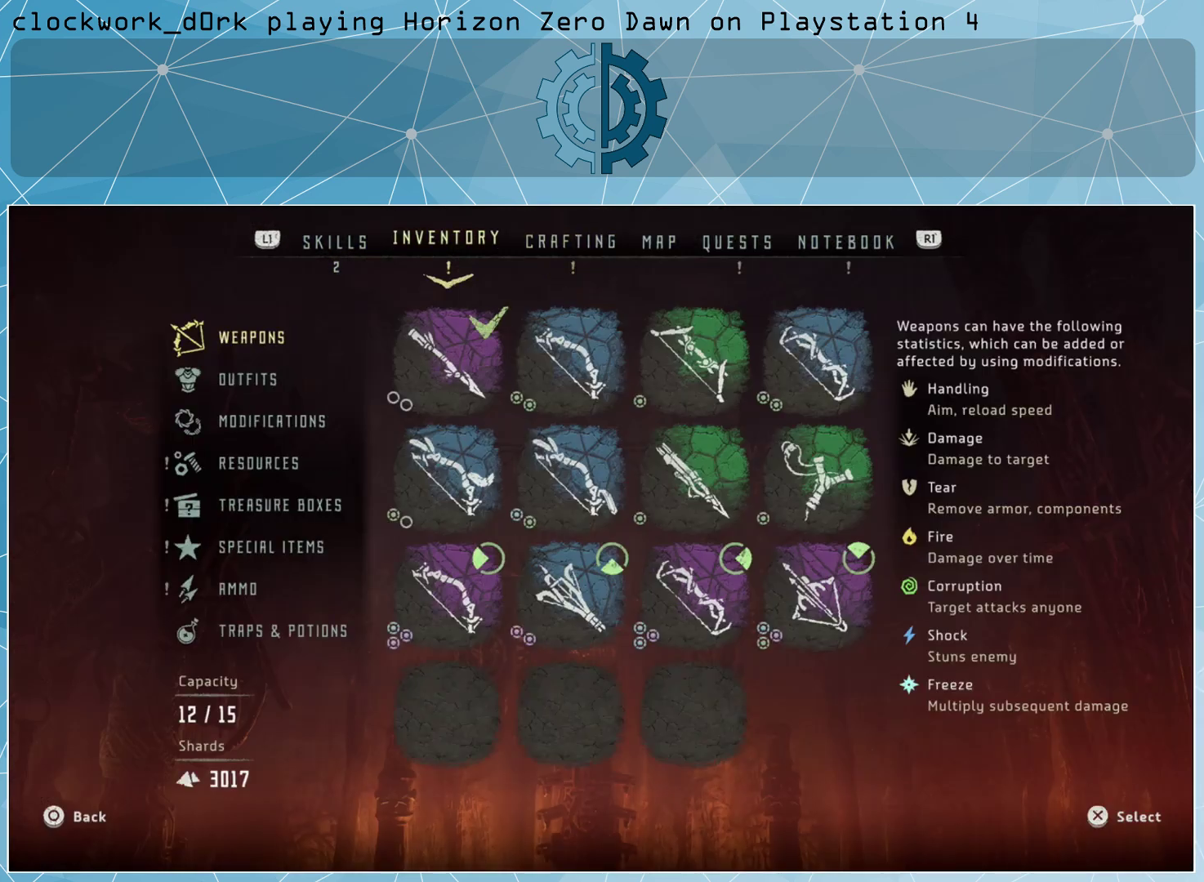
{"buttons": [], "left_stick": "center", "right_stick": "center", "events": []}
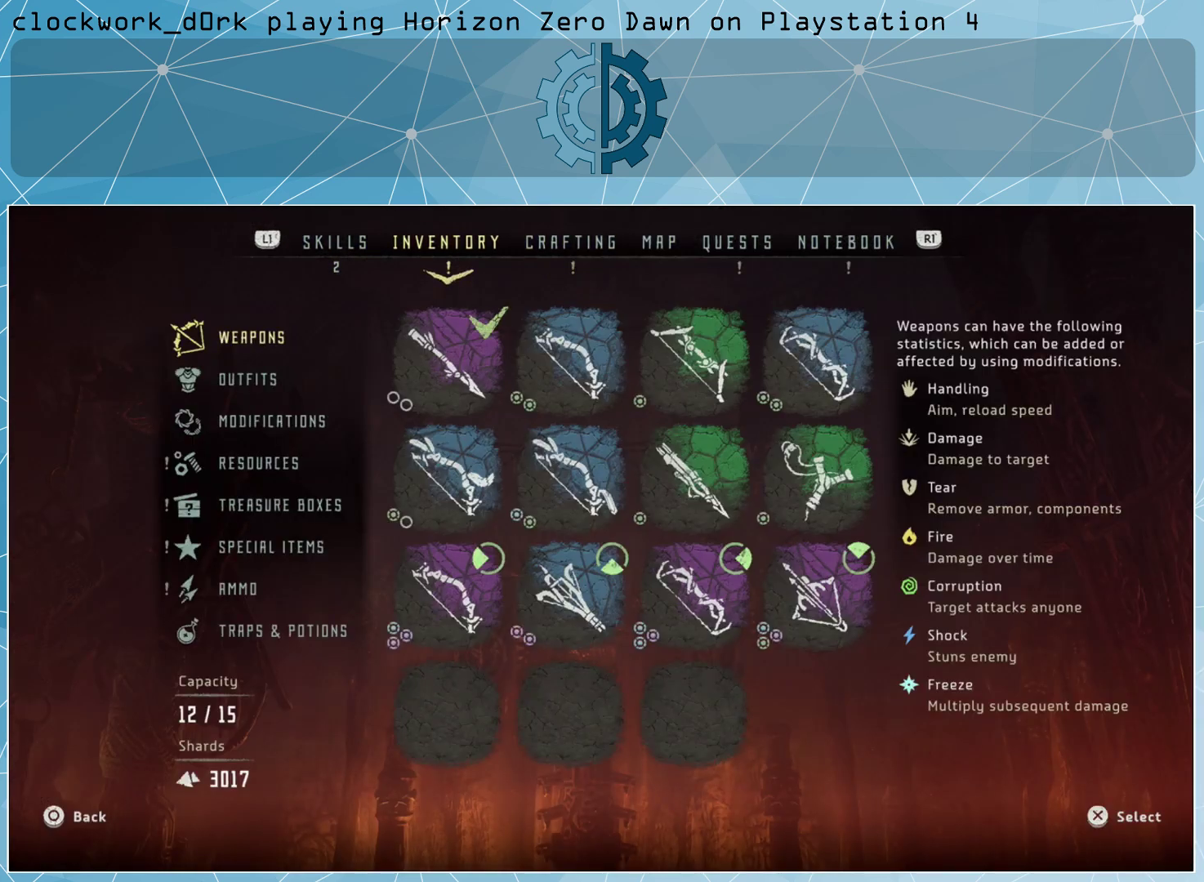
{"buttons": [], "left_stick": "center", "right_stick": "center", "events": []}
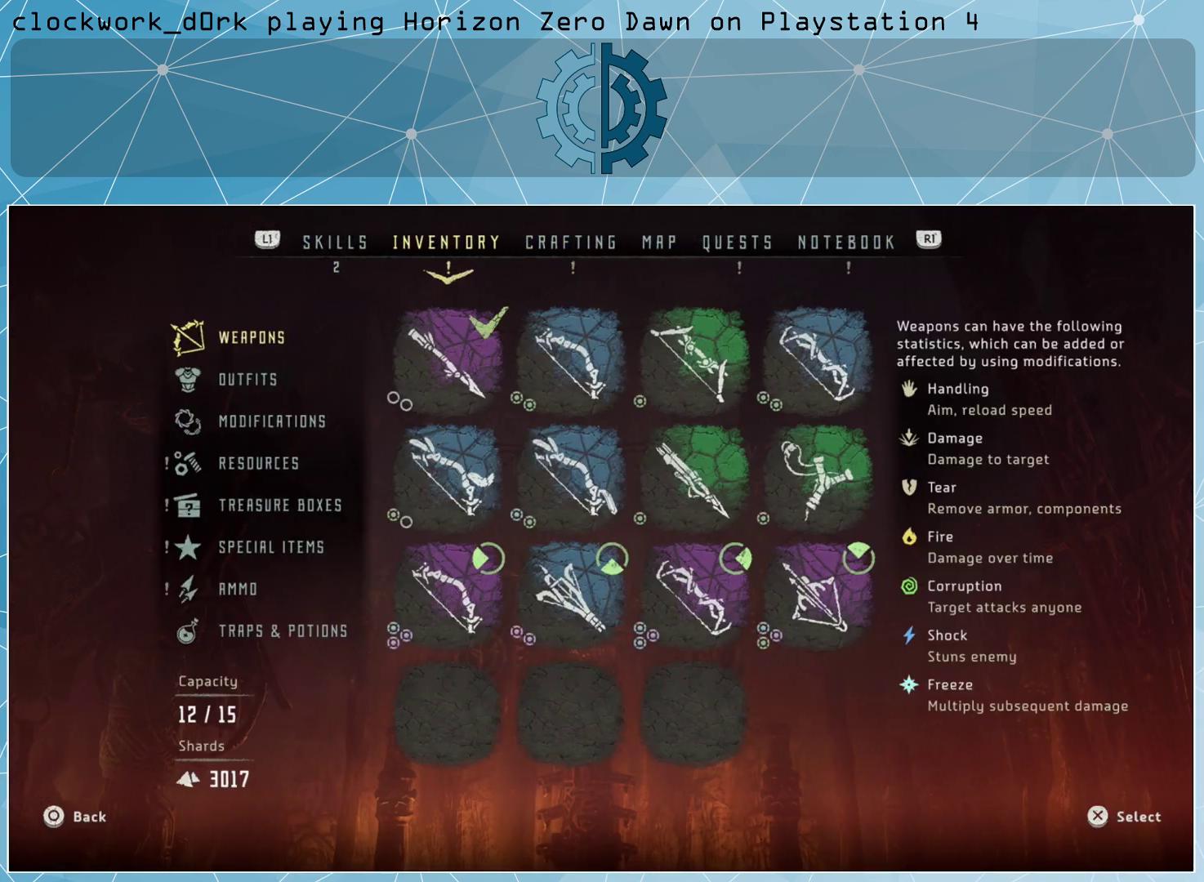
{"buttons": ["CROSS"], "left_stick": "center", "right_stick": "center", "events": [[433, "CROSS", "down"]]}
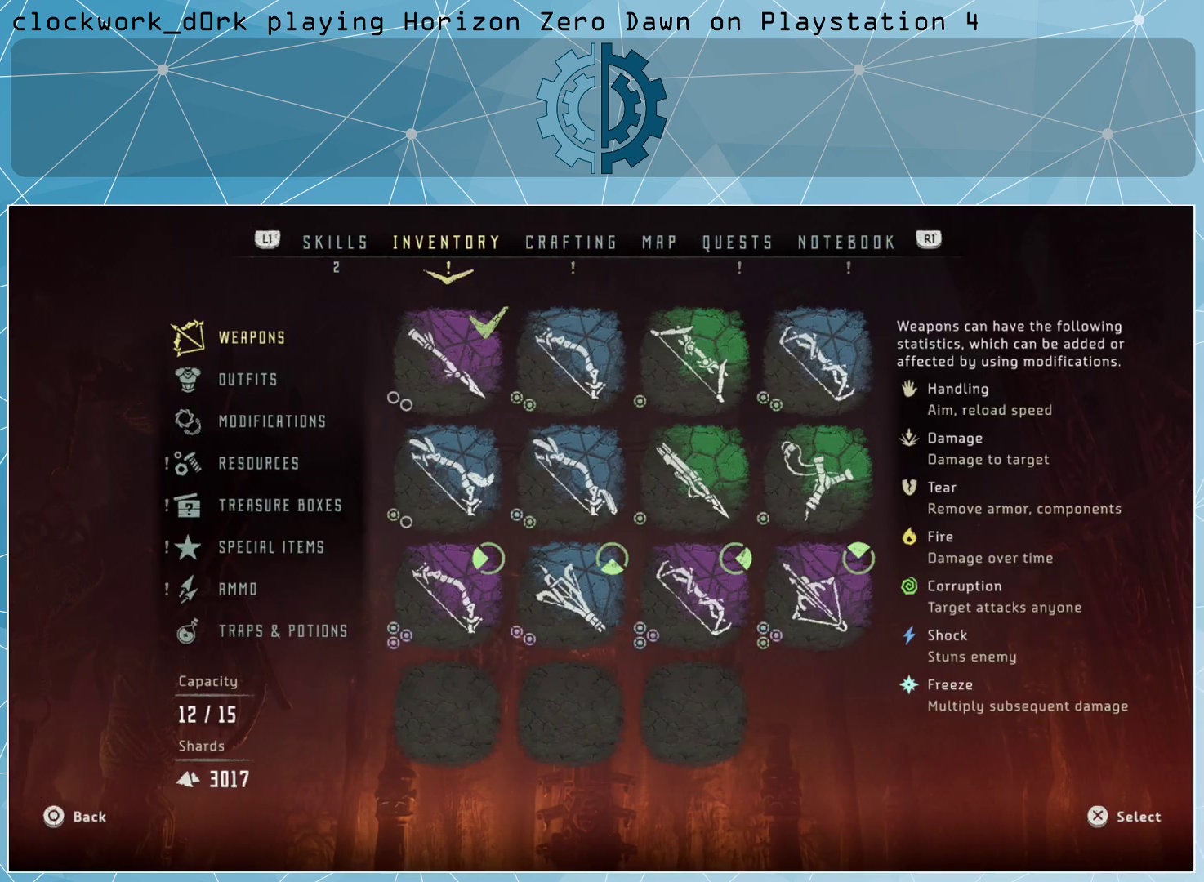
{"buttons": [], "left_stick": "center", "right_stick": "center", "events": [[33, "CROSS", "up"]]}
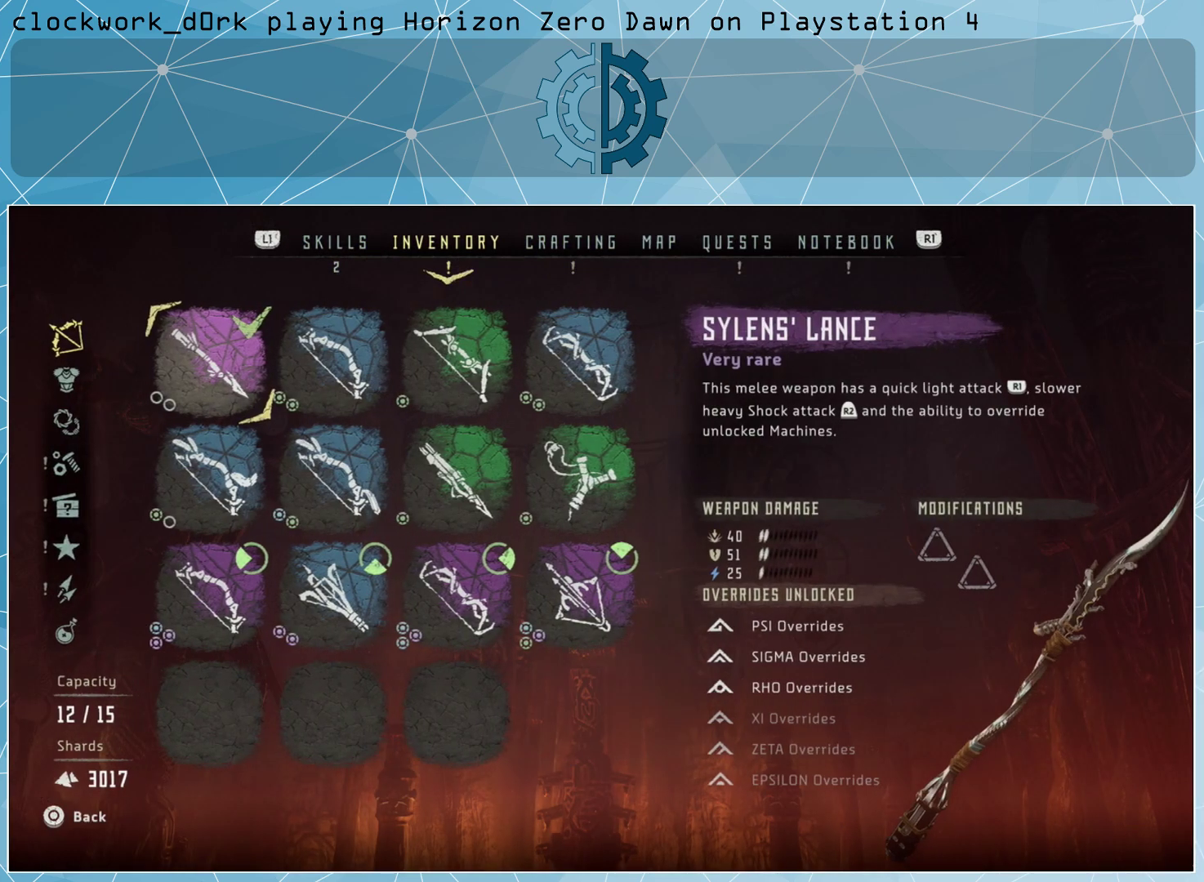
{"buttons": [], "left_stick": "center", "right_stick": "center", "events": [[300, "left_stick", "down"], [400, "left_stick", "center"]]}
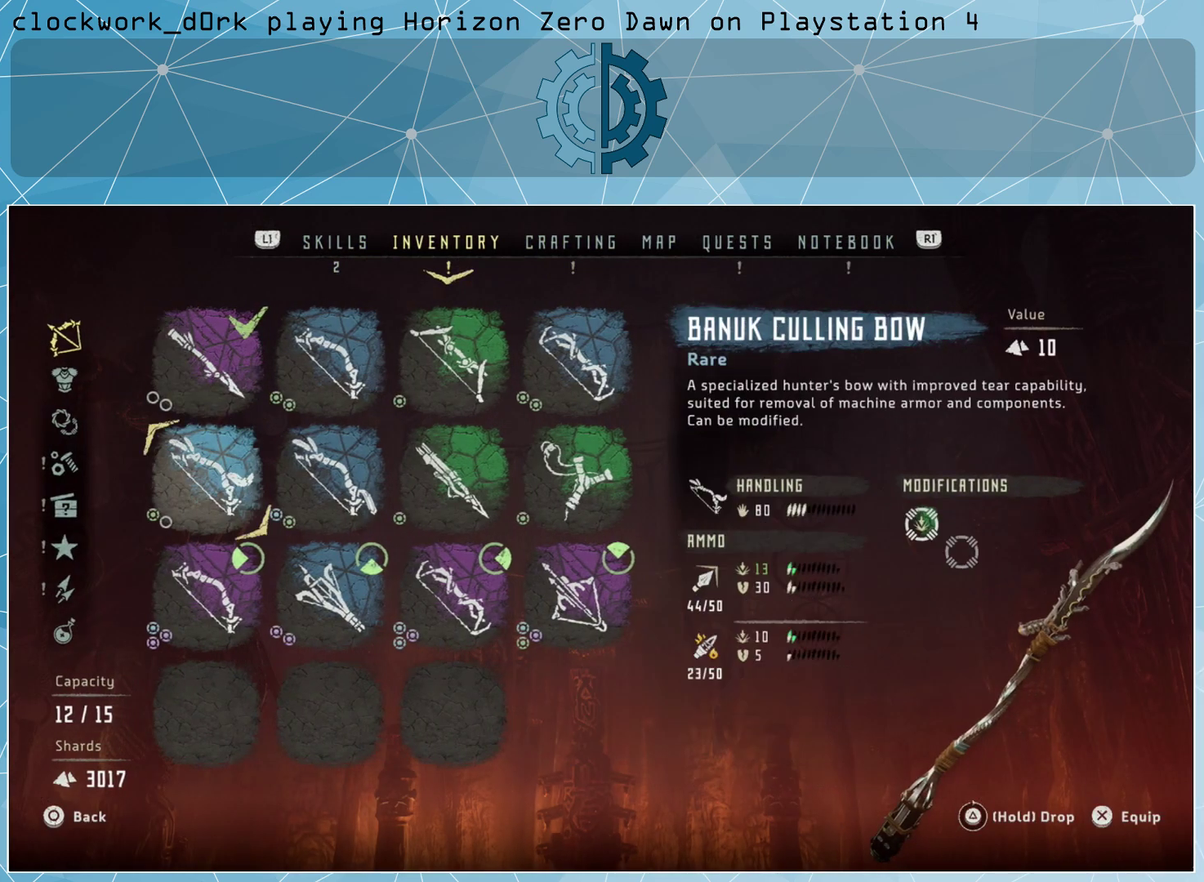
{"buttons": [], "left_stick": "center", "right_stick": "center", "events": [[167, "left_stick", "up"], [300, "left_stick", "center"]]}
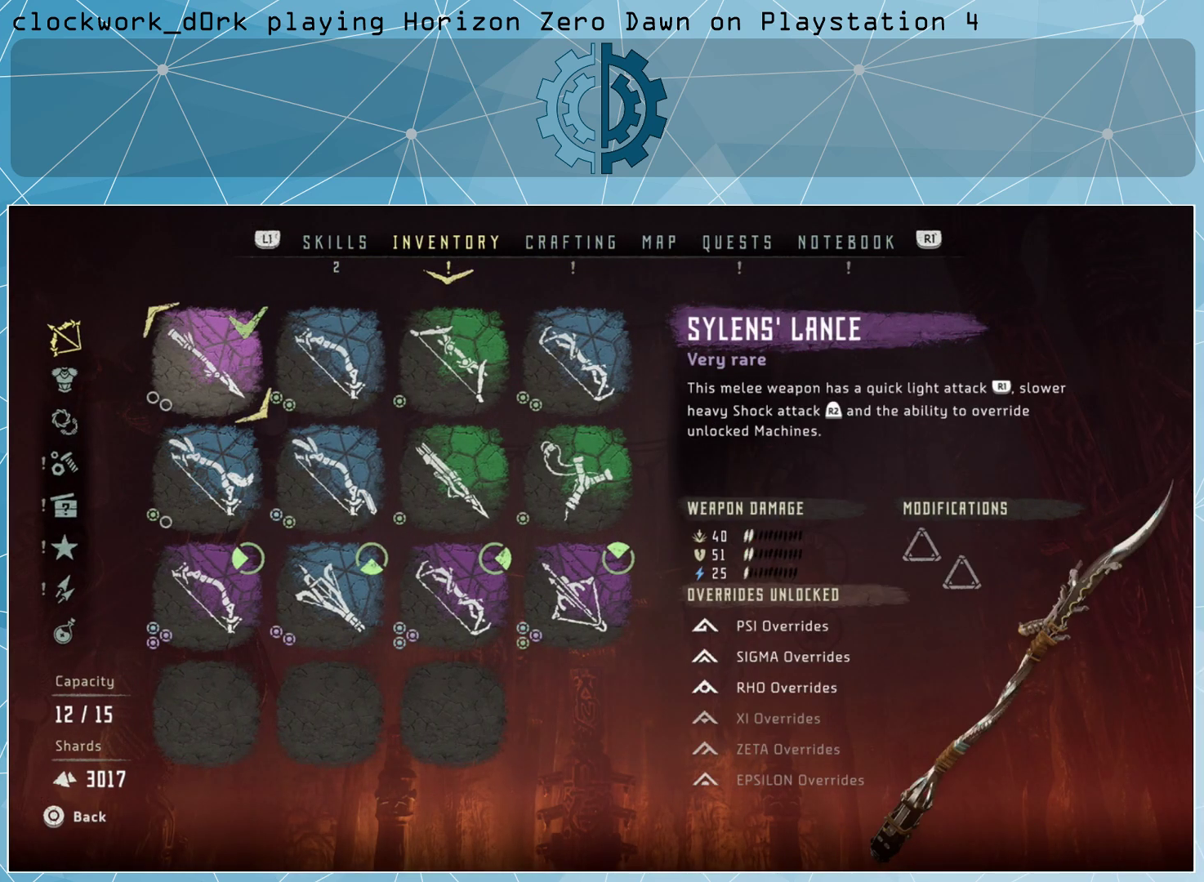
{"buttons": [], "left_stick": "center", "right_stick": "center", "events": []}
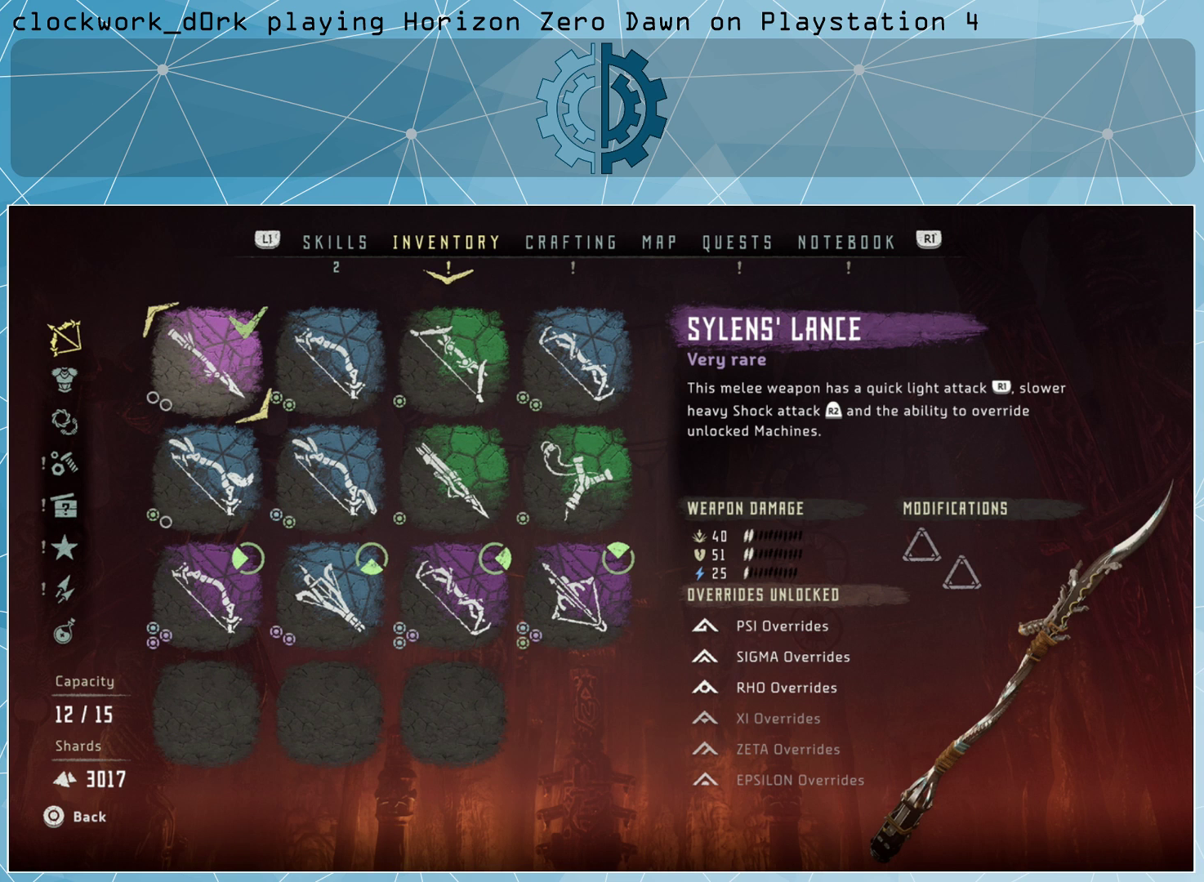
{"buttons": [], "left_stick": "center", "right_stick": "center", "events": []}
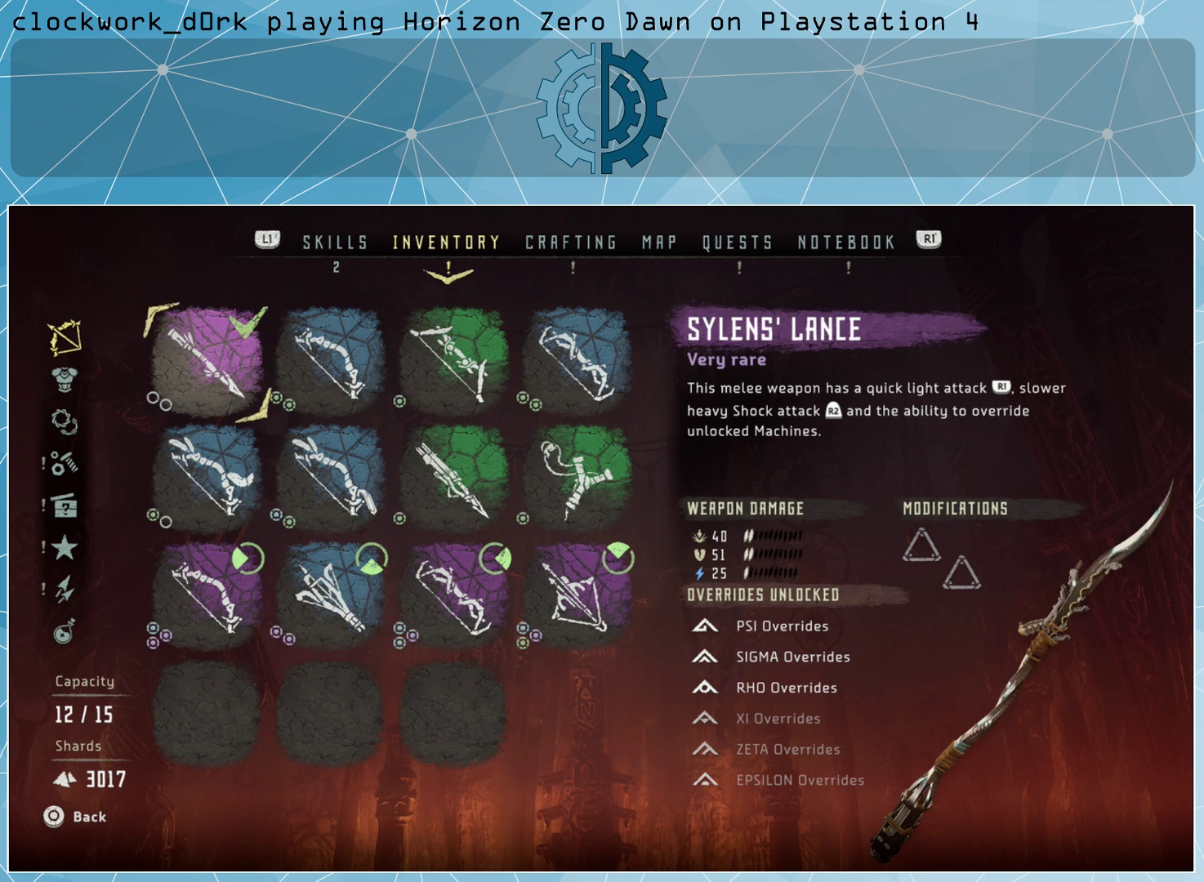
{"buttons": [], "left_stick": "center", "right_stick": "center", "events": []}
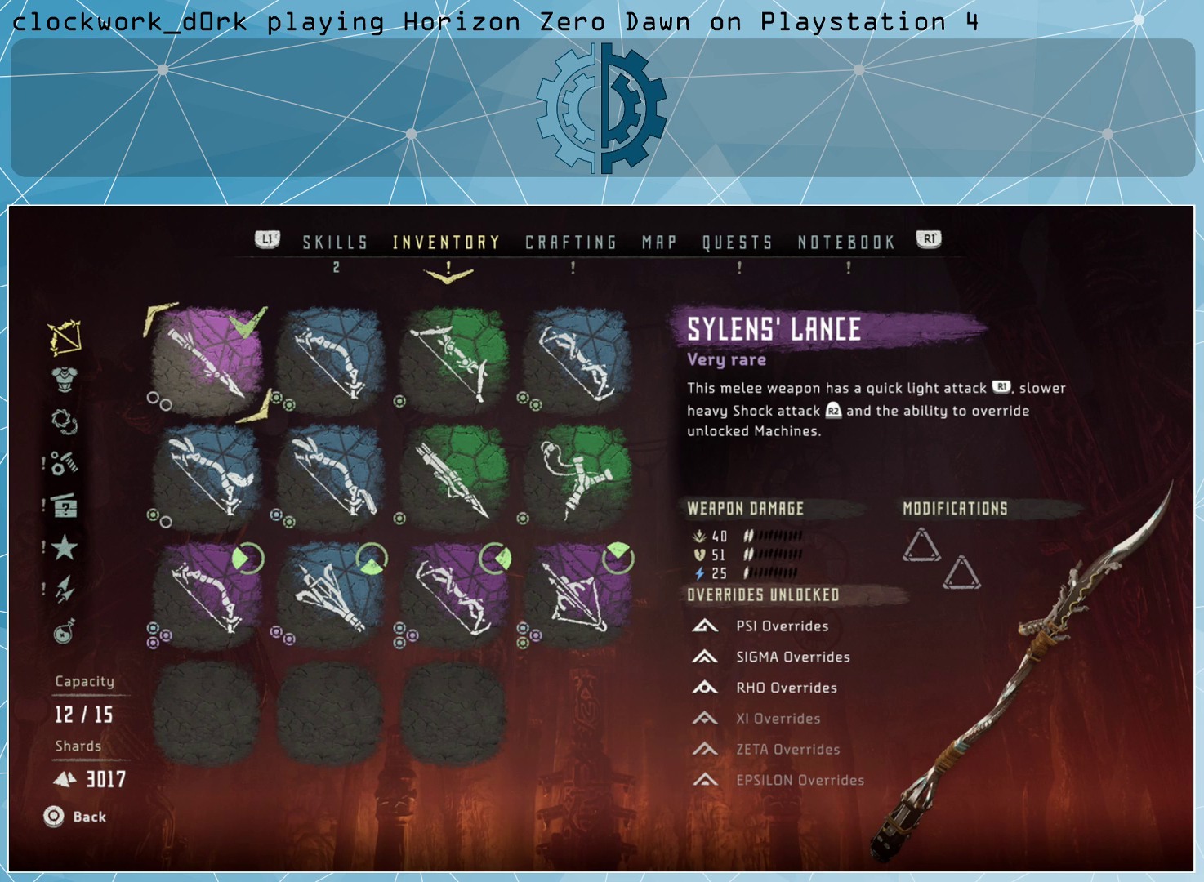
{"buttons": [], "left_stick": "center", "right_stick": "center", "events": []}
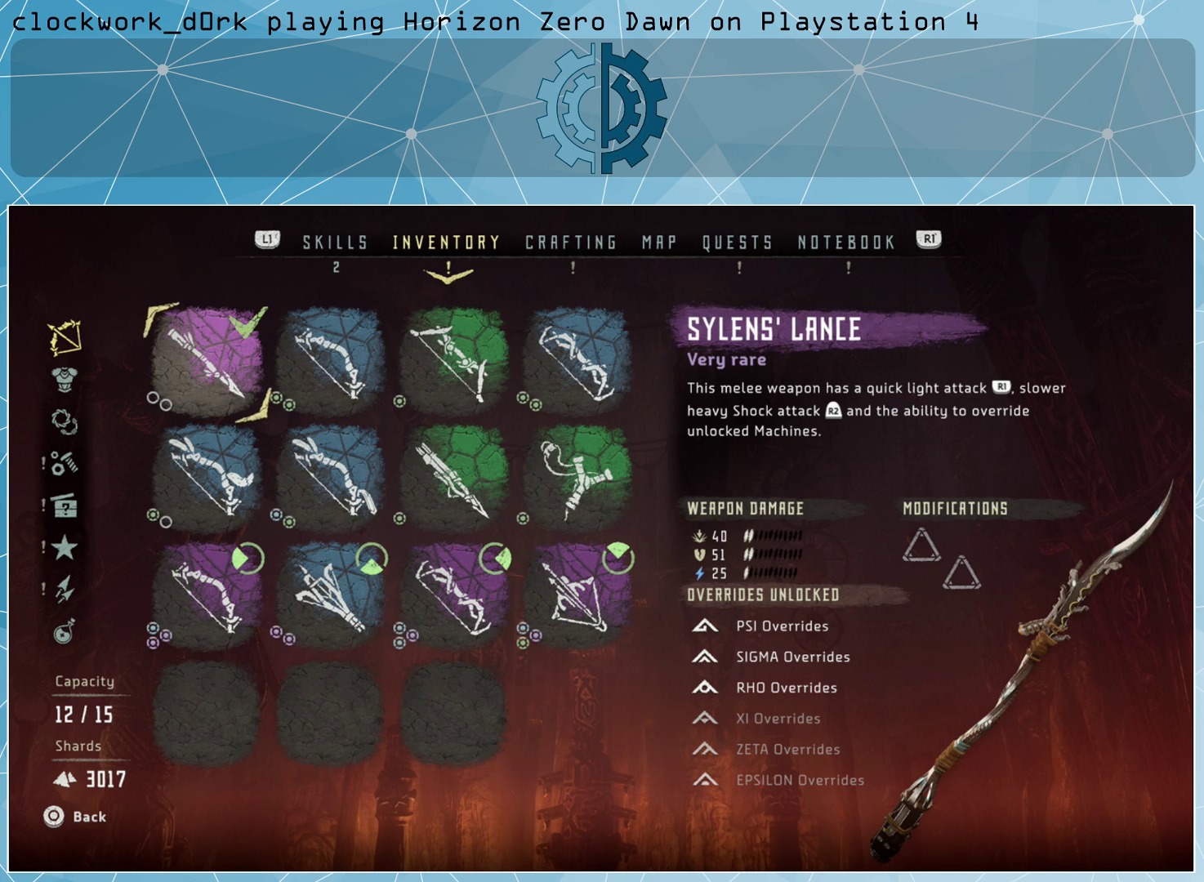
{"buttons": [], "left_stick": "center", "right_stick": "center", "events": [[33, "CIRCLE", "down"], [133, "CIRCLE", "up"]]}
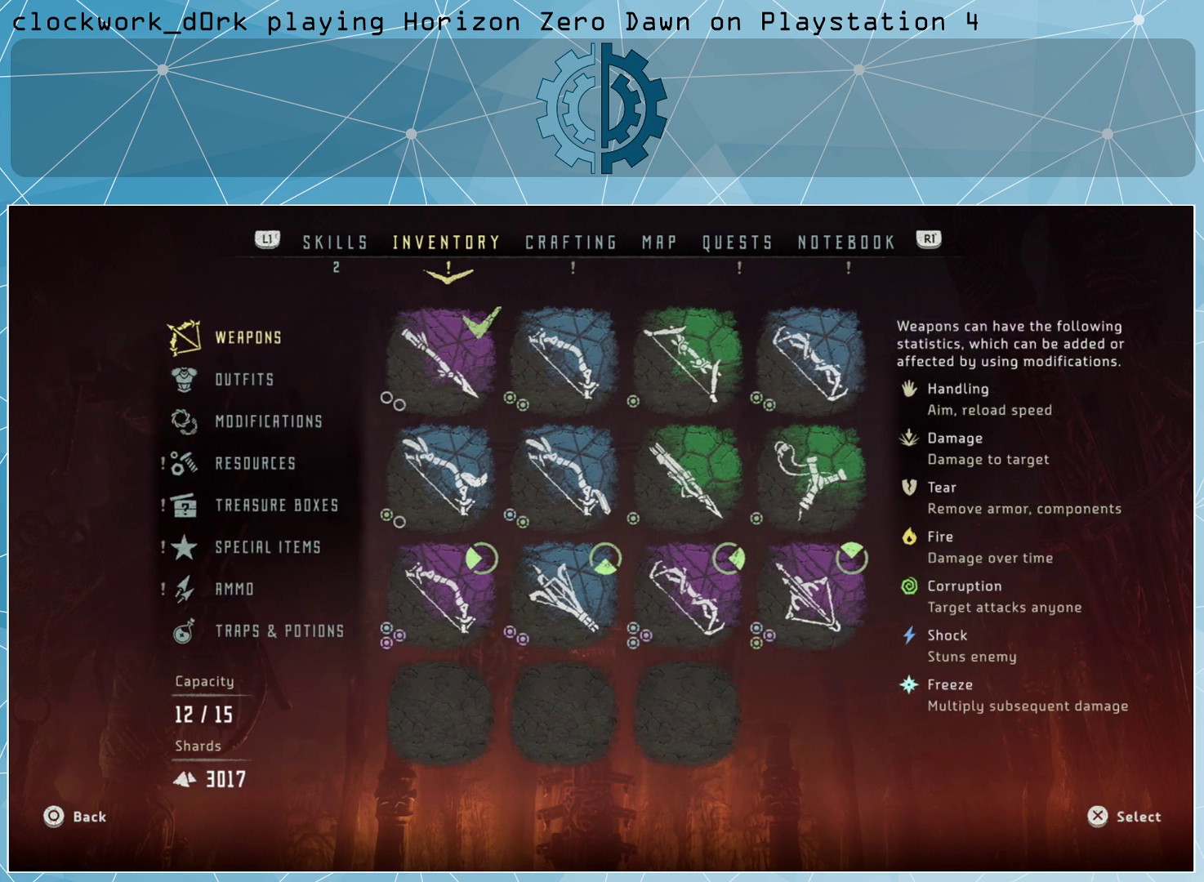
{"buttons": [], "left_stick": "center", "right_stick": "center", "events": [[133, "left_stick", "down"], [233, "left_stick", "center"], [333, "left_stick", "down"], [467, "left_stick", "center"]]}
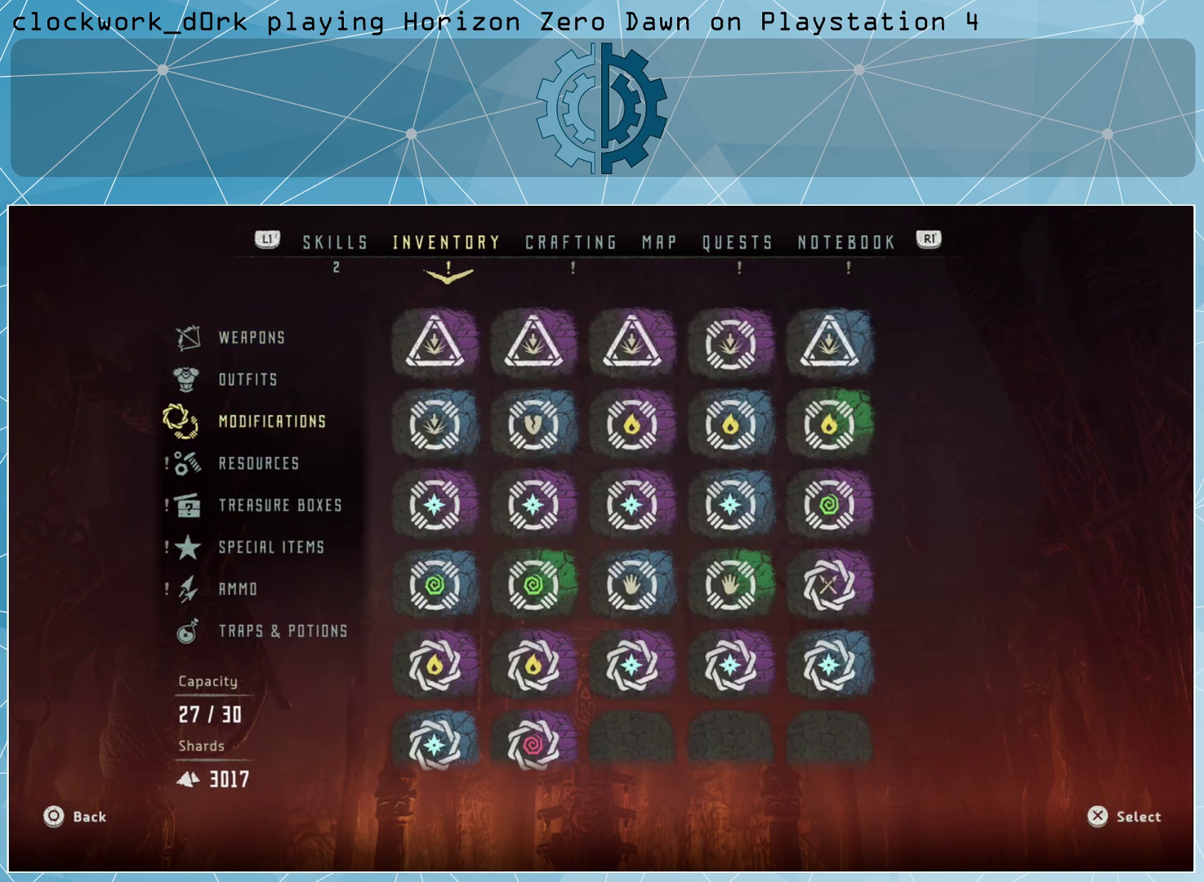
{"buttons": [], "left_stick": "down", "right_stick": "center", "events": [[67, "left_stick", "up"], [200, "left_stick", "center"], [267, "left_stick", "down"], [367, "left_stick", "center"], [467, "left_stick", "down"]]}
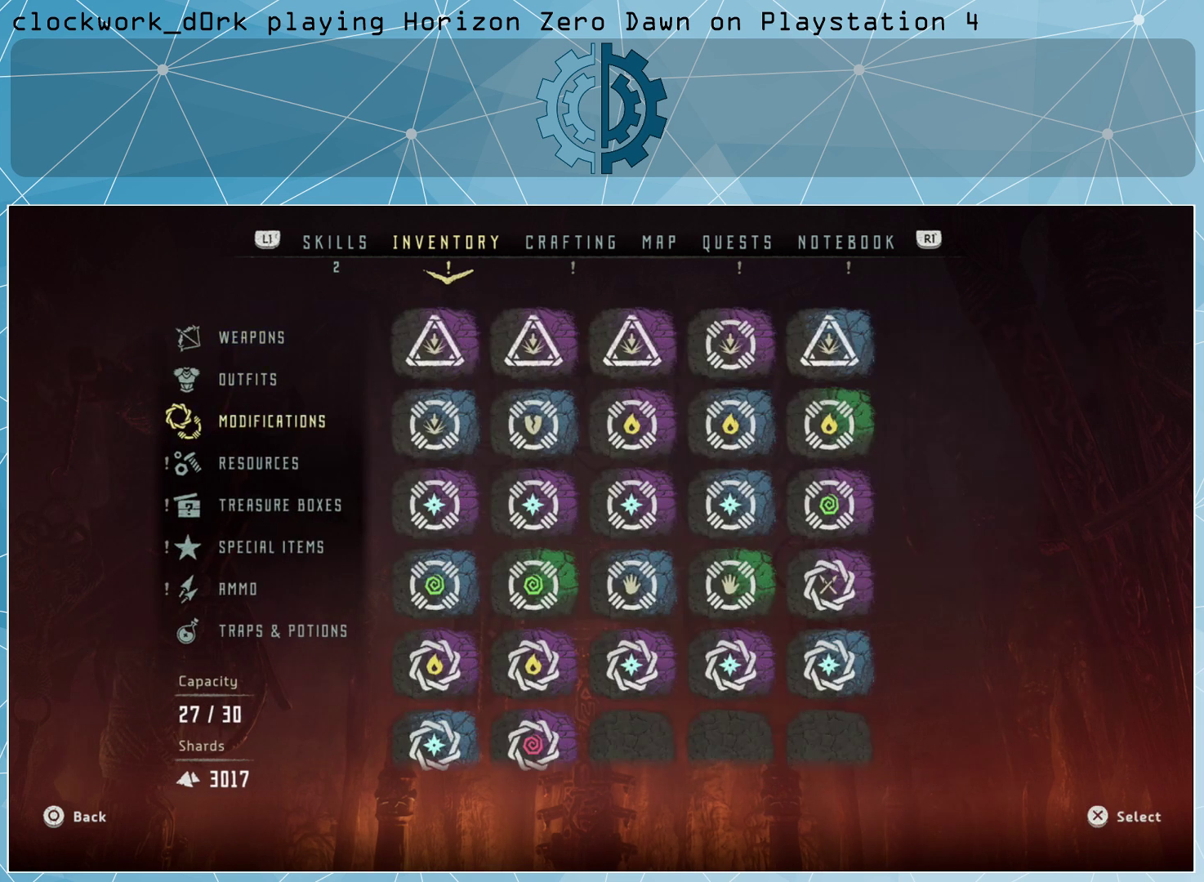
{"buttons": [], "left_stick": "center", "right_stick": "center", "events": [[67, "left_stick", "center"], [167, "left_stick", "down"], [267, "left_stick", "center"], [400, "CROSS", "down"], [467, "CROSS", "up"]]}
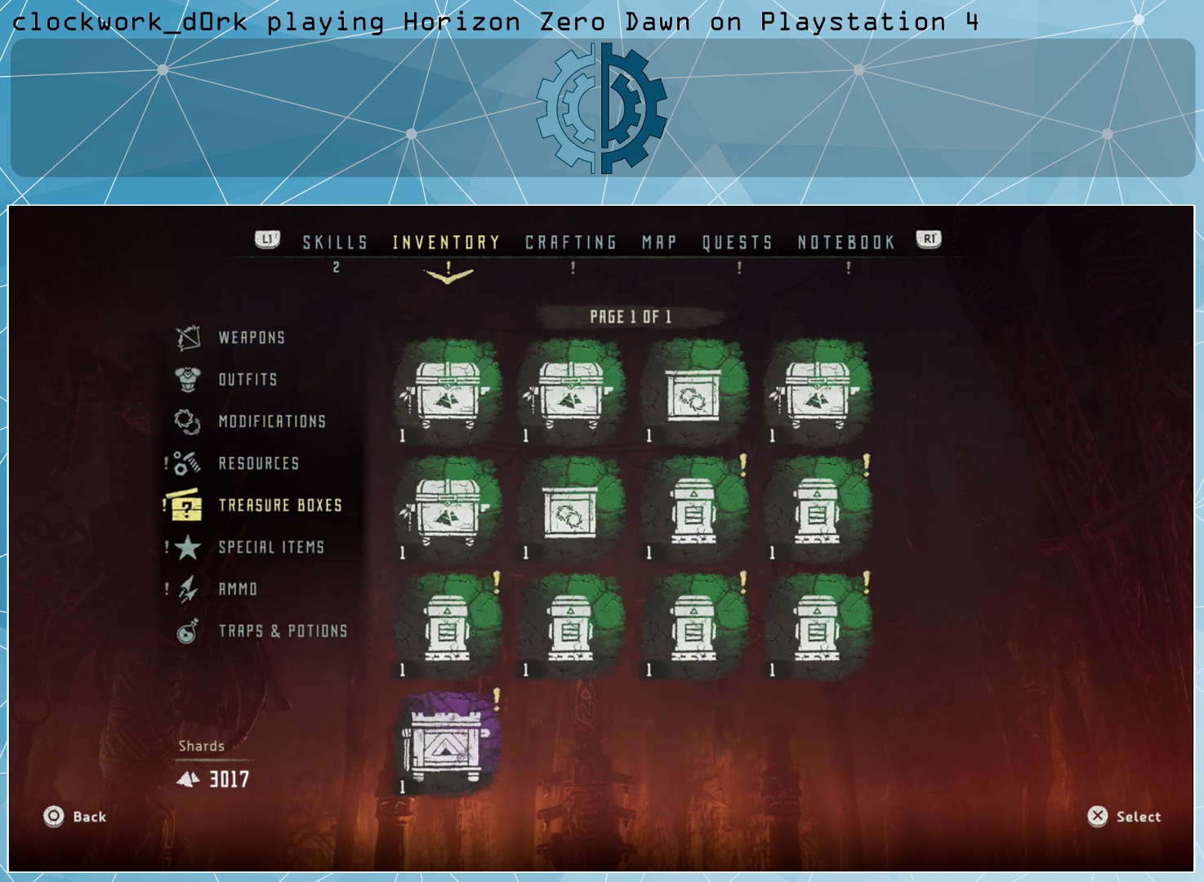
{"buttons": [], "left_stick": "center", "right_stick": "center", "events": []}
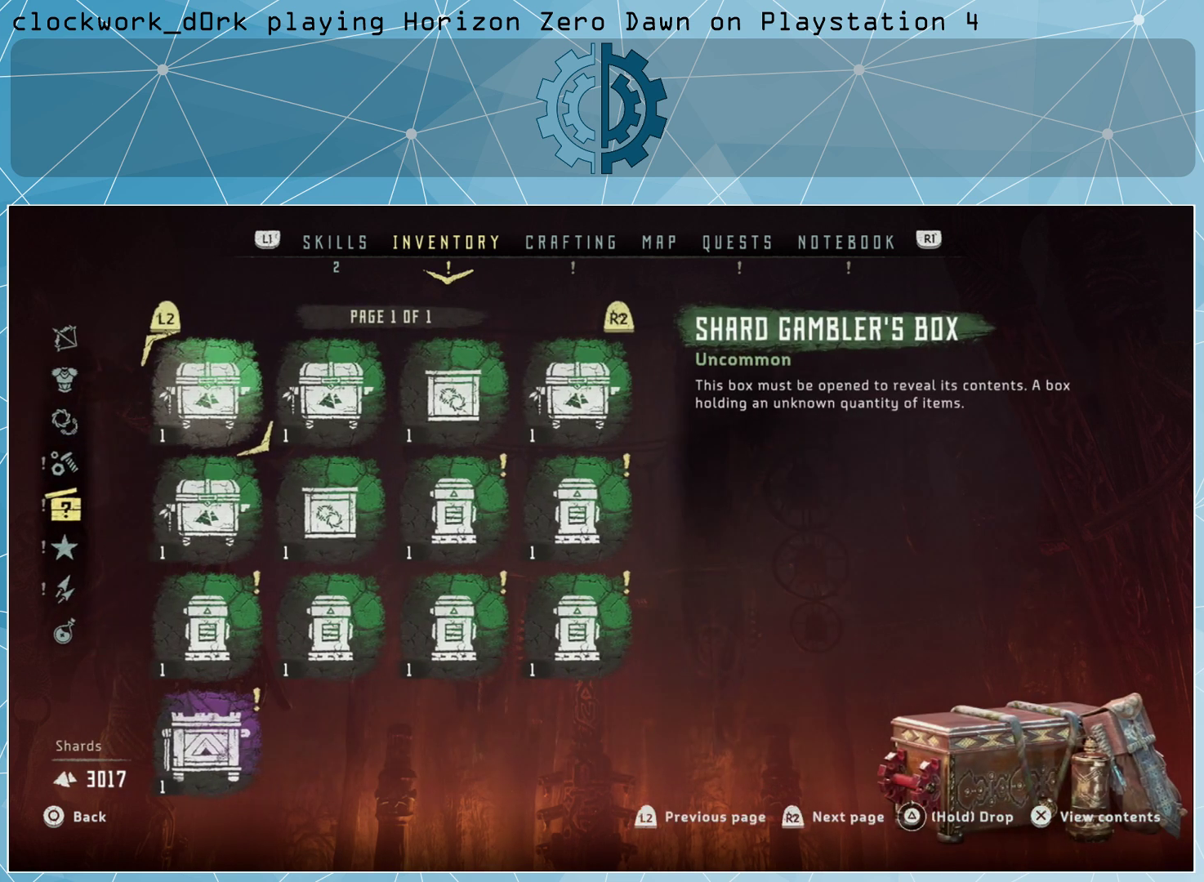
{"buttons": [], "left_stick": "down", "right_stick": "center", "events": [[100, "left_stick", "down"], [200, "left_stick", "center"], [300, "left_stick", "down"], [400, "left_stick", "center"], [467, "left_stick", "down"]]}
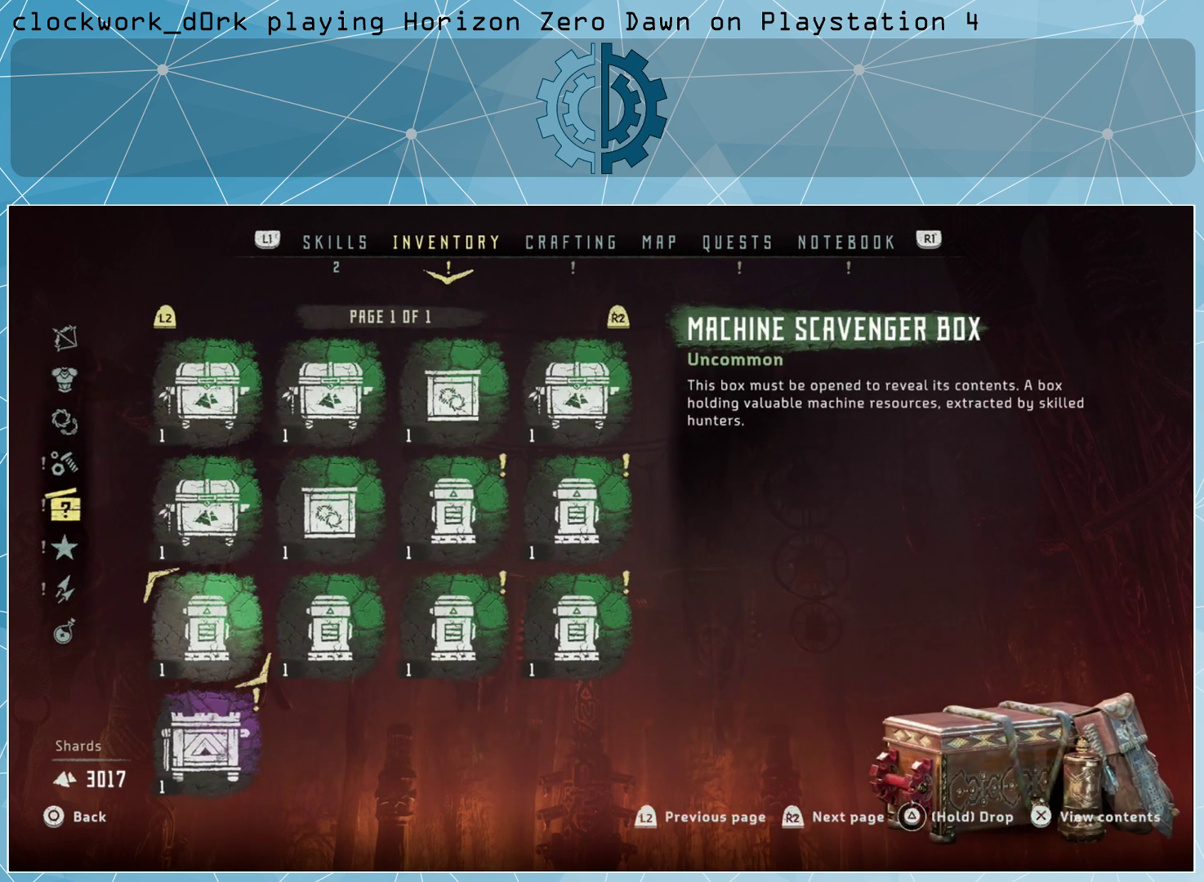
{"buttons": [], "left_stick": "center", "right_stick": "center", "events": [[67, "left_stick", "center"]]}
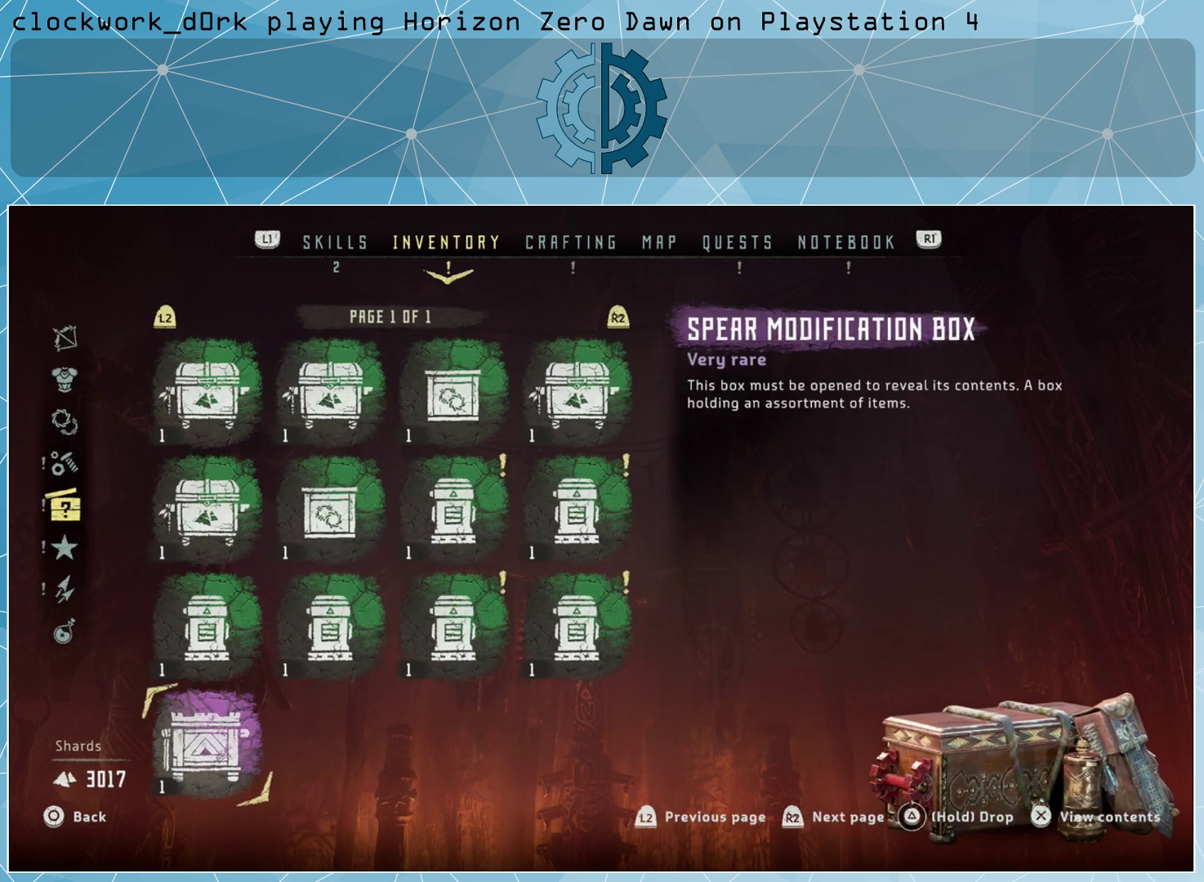
{"buttons": [], "left_stick": "center", "right_stick": "center", "events": []}
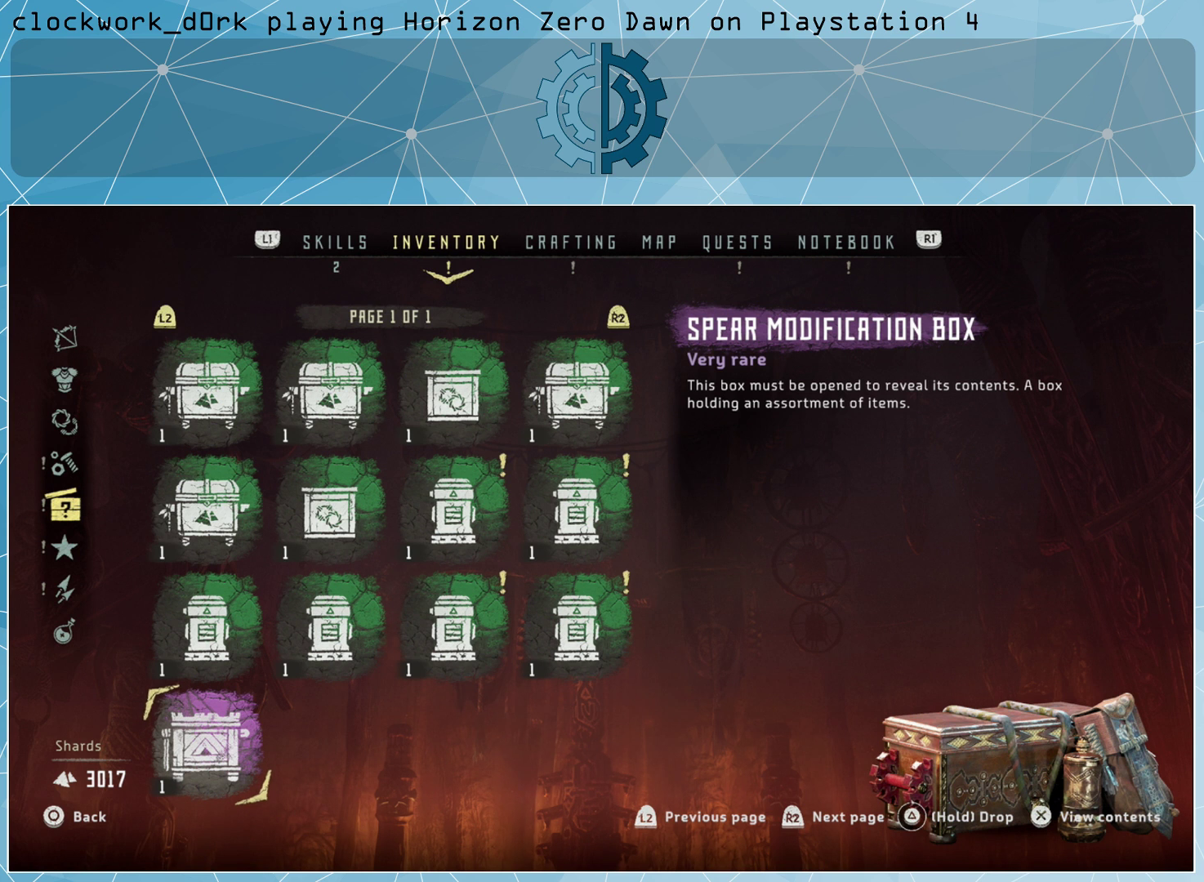
{"buttons": [], "left_stick": "center", "right_stick": "center", "events": []}
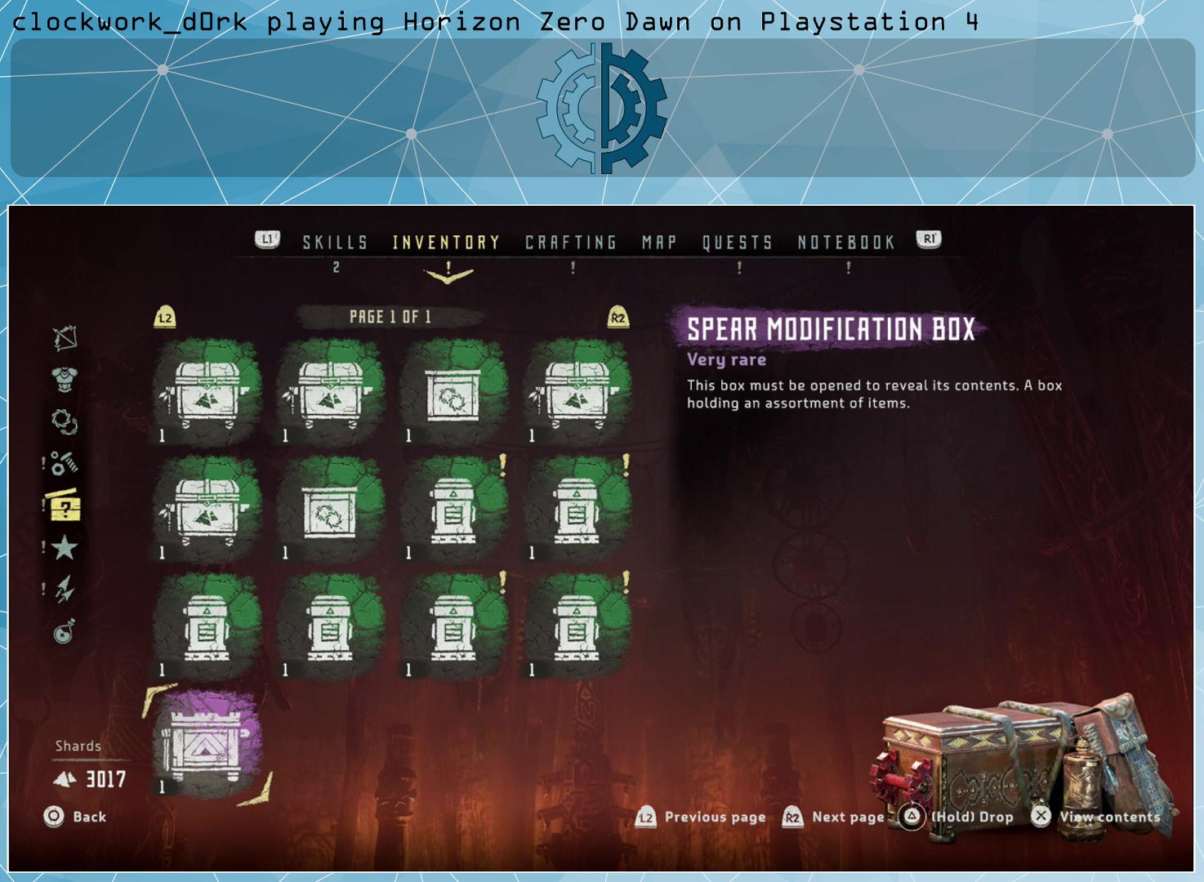
{"buttons": [], "left_stick": "center", "right_stick": "center", "events": []}